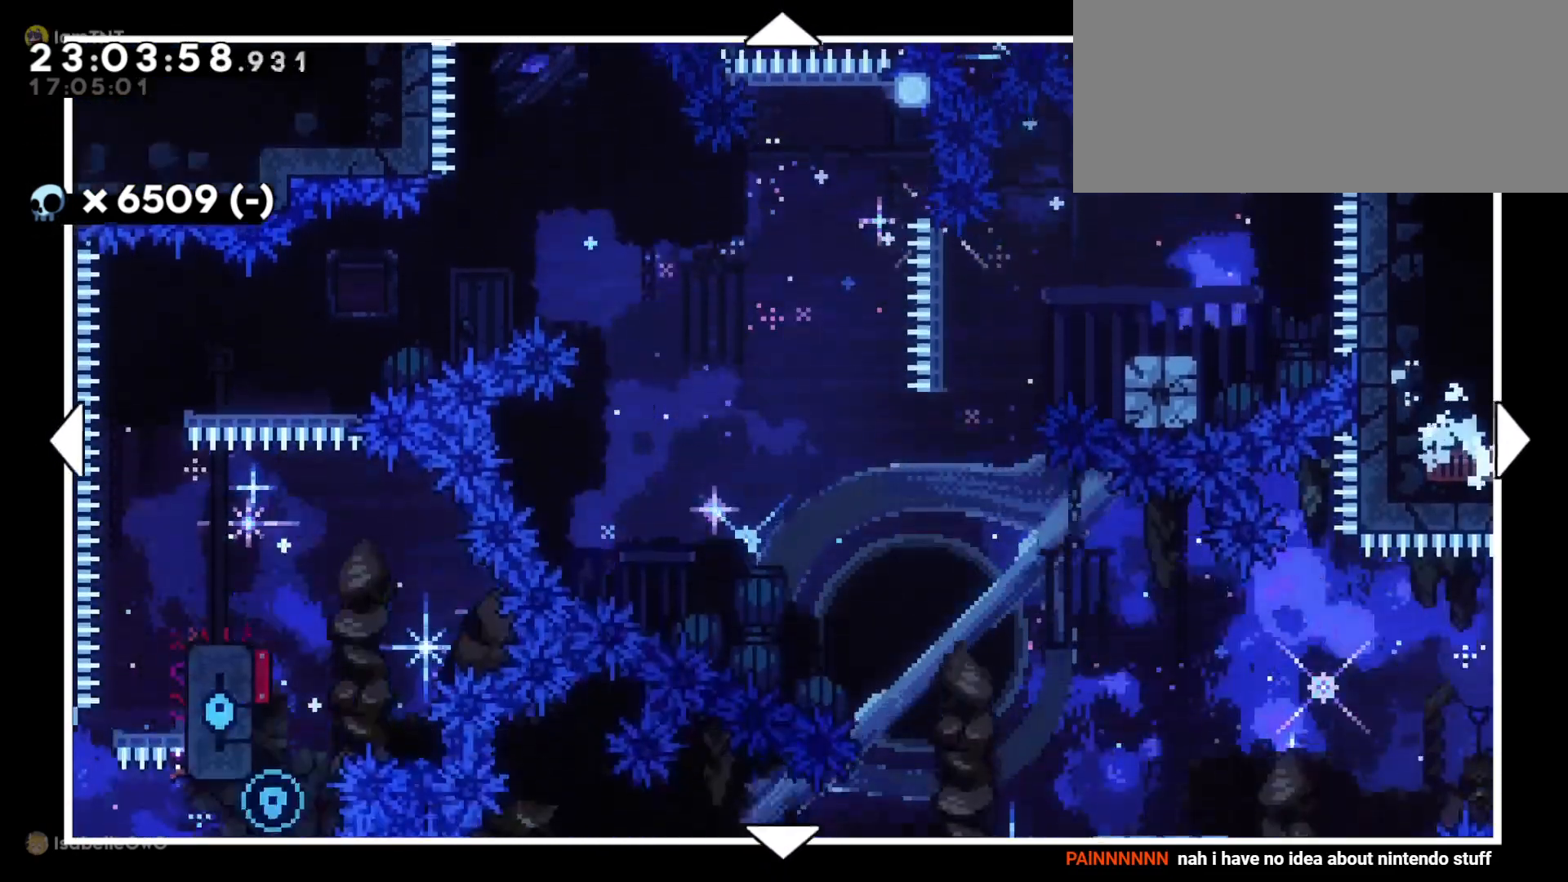
Gameplay with keyboard; each line is a JSON object with the keys held at the frame after it. "events" lists presses ("down") and releases ("up") of "a", "d", "dash", "demo", "grab", "grab2", "jump", "jump2", "s" and "w" between this image and that frame as [ms after this image, input, new state], when the widget could be followed in between. No other keys are recorded. Mouse input is not recorded. Key names are as the overlay labels them; some are game actions (e.g. jump) rather than physical keys.
{"keys": [], "events": [[67, "s", "down"], [200, "s", "up"]]}
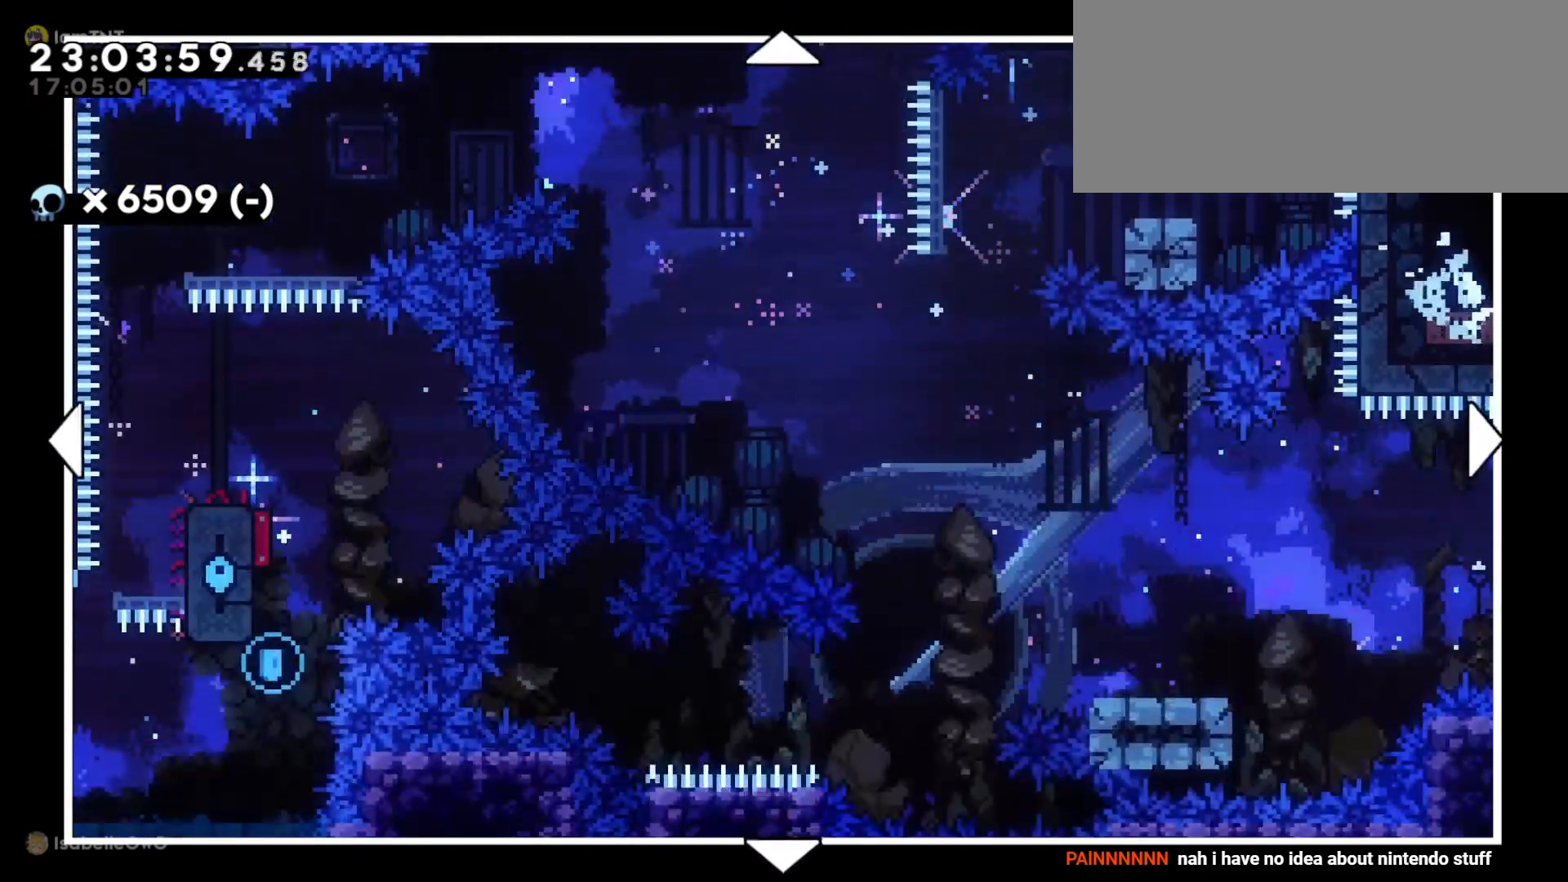
{"keys": [], "events": []}
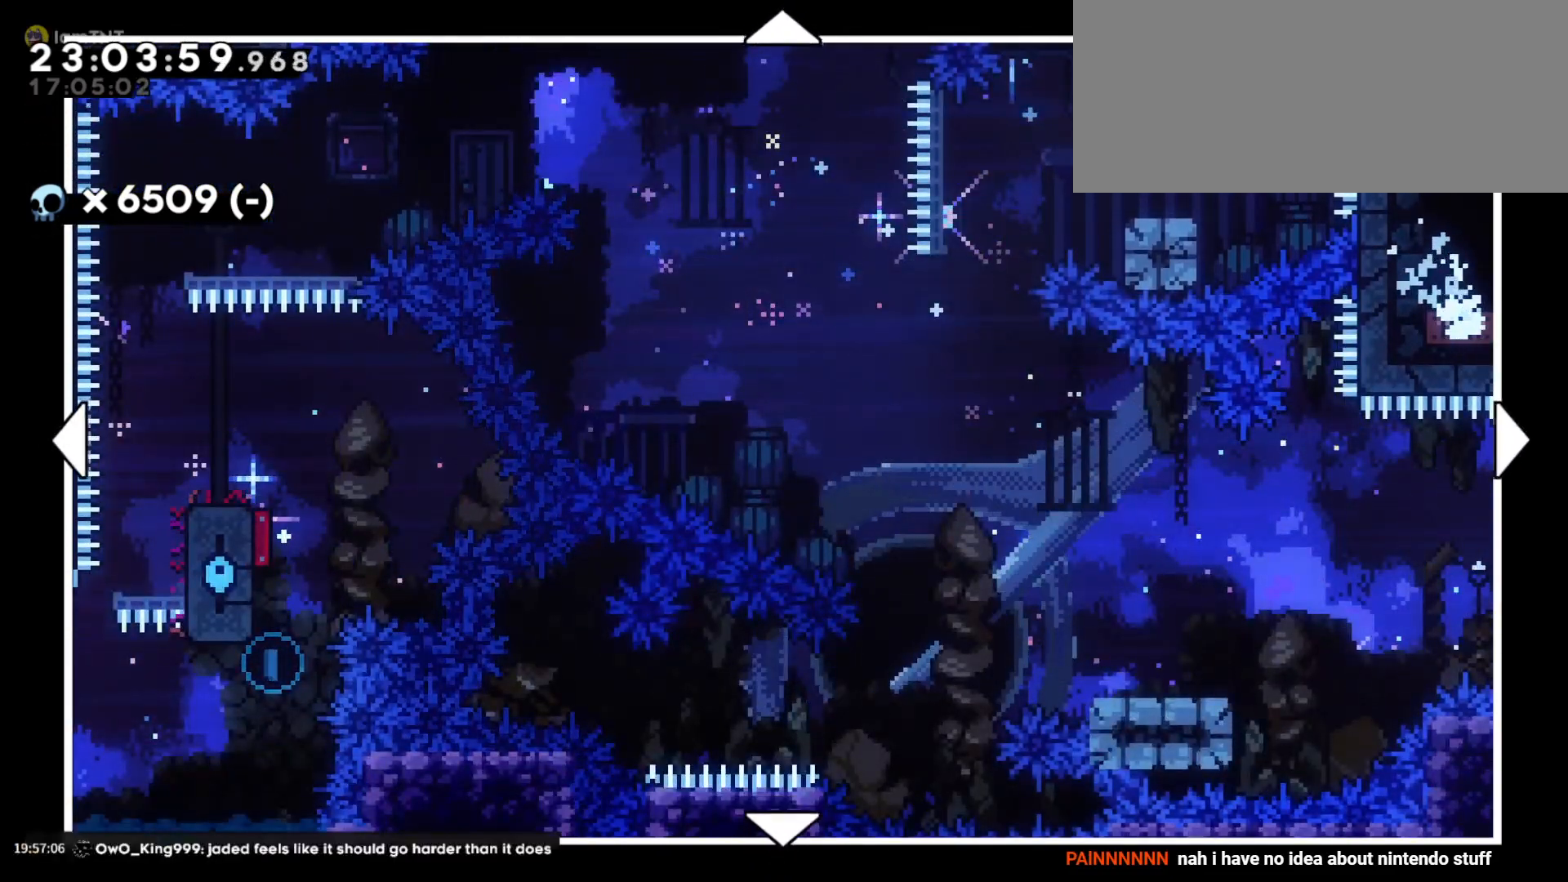
{"keys": [], "events": [[67, "w", "down"], [333, "w", "up"]]}
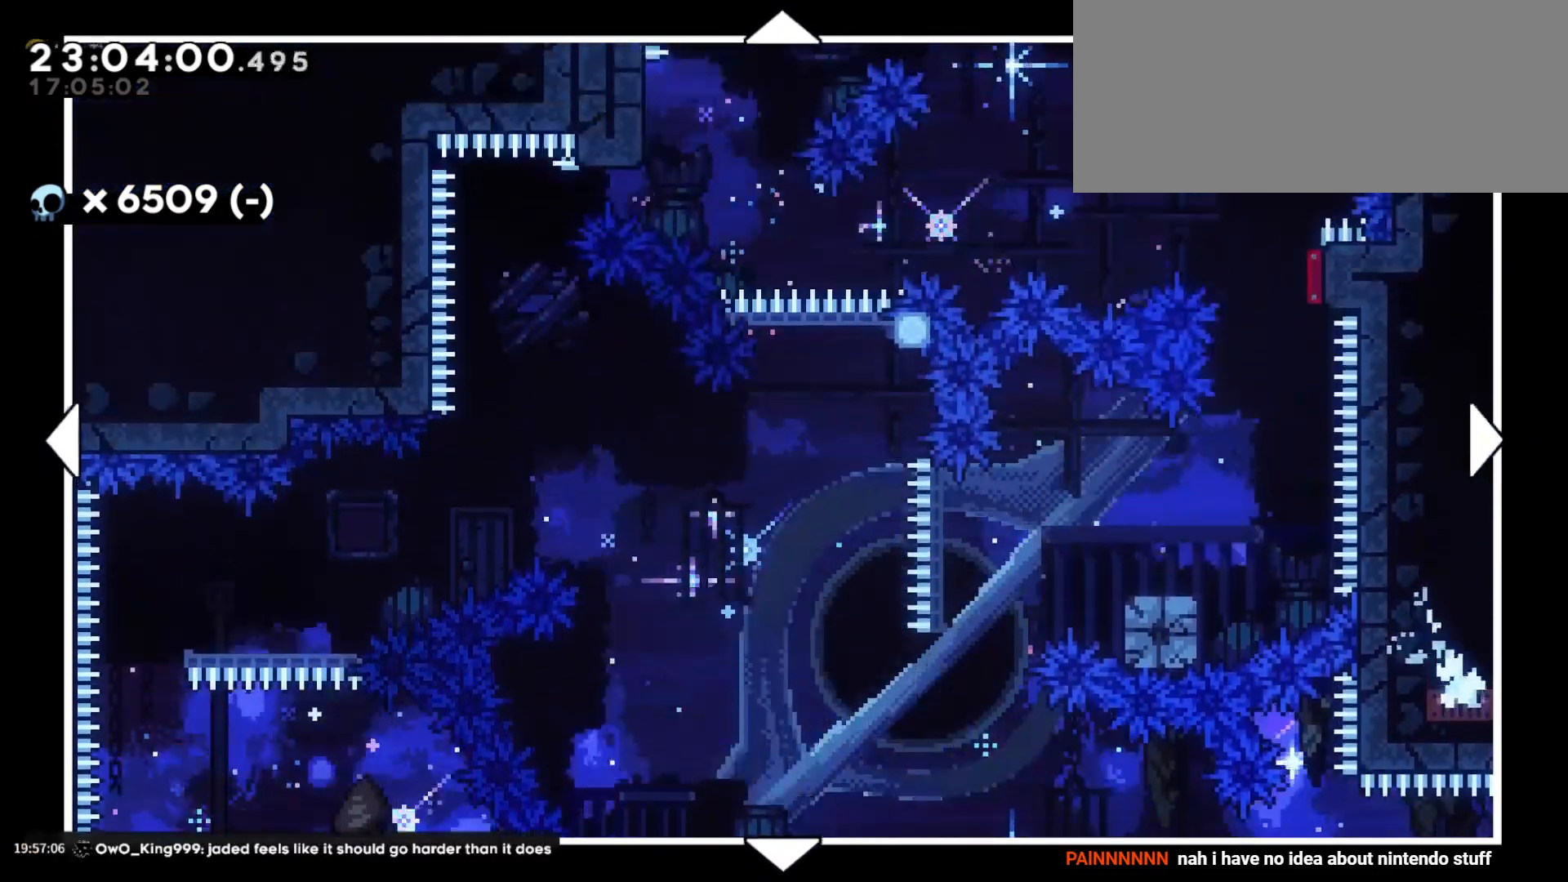
{"keys": [], "events": []}
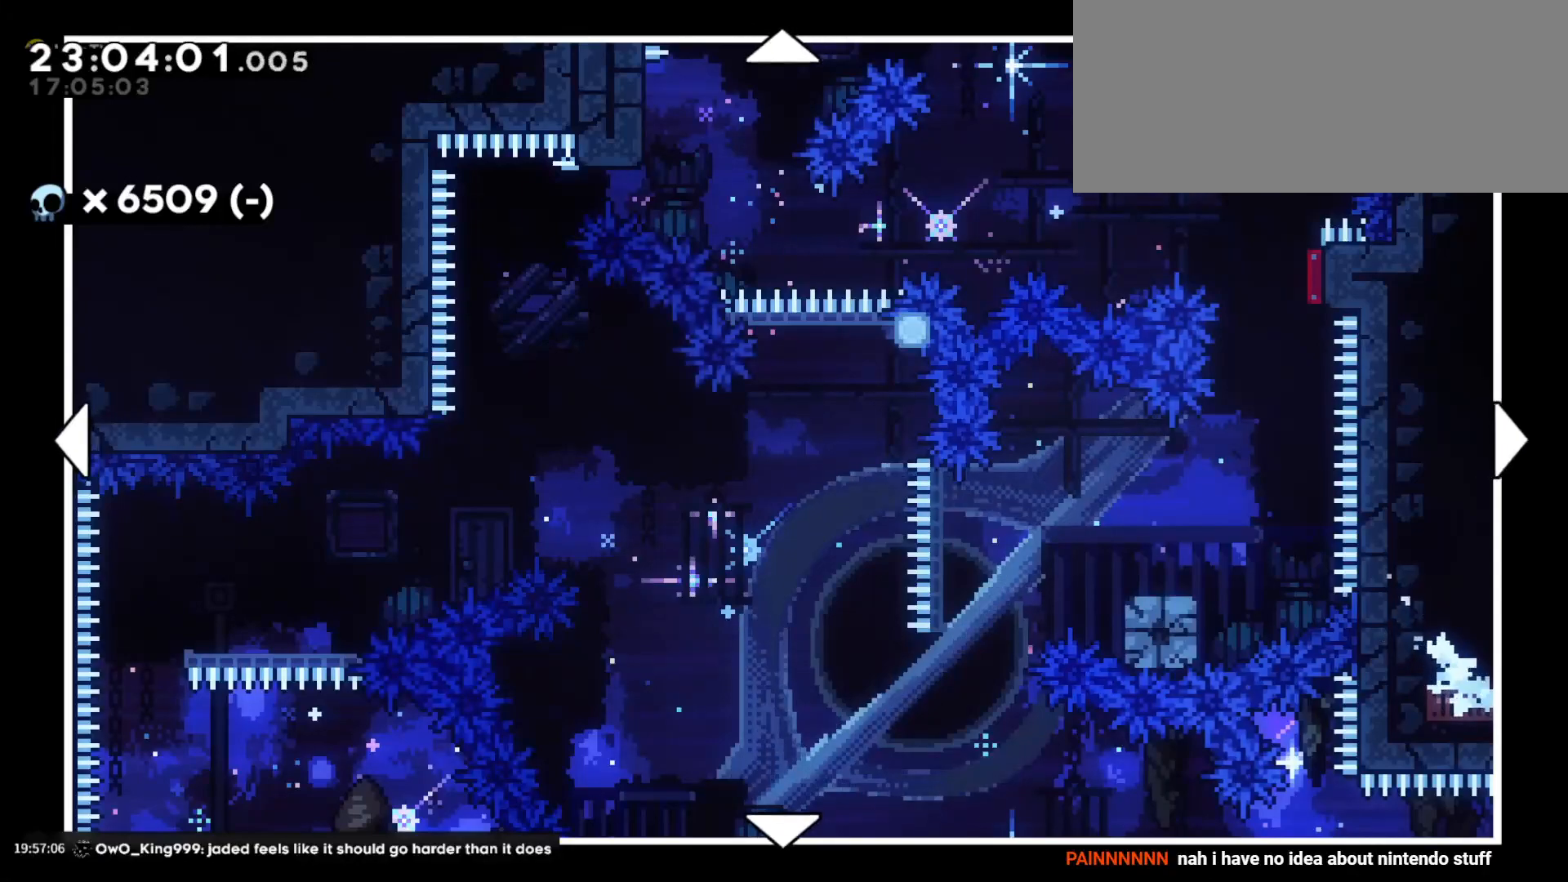
{"keys": ["s"], "events": [[467, "s", "down"]]}